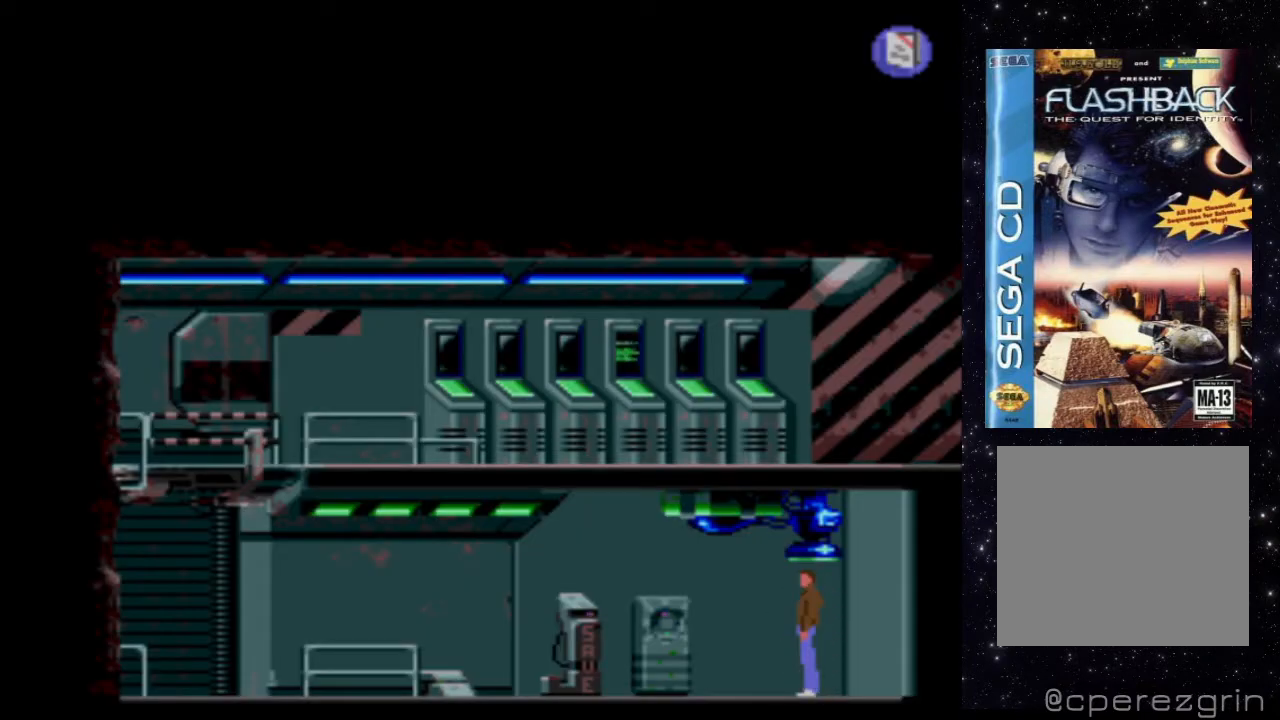
Gameplay with a controller (Xbox layout); each line is a JSON object with the inputs held at the frame after it. "events" lists button and stick changes between this image and that frame as [ms after this image, input, new state], when the widget could be followed in between. Not read: L3 R3 left_stick right_stick.
{"buttons": ["X", "DPAD_LEFT"], "events": [[120, "DPAD_LEFT", "down"], [380, "X", "down"]]}
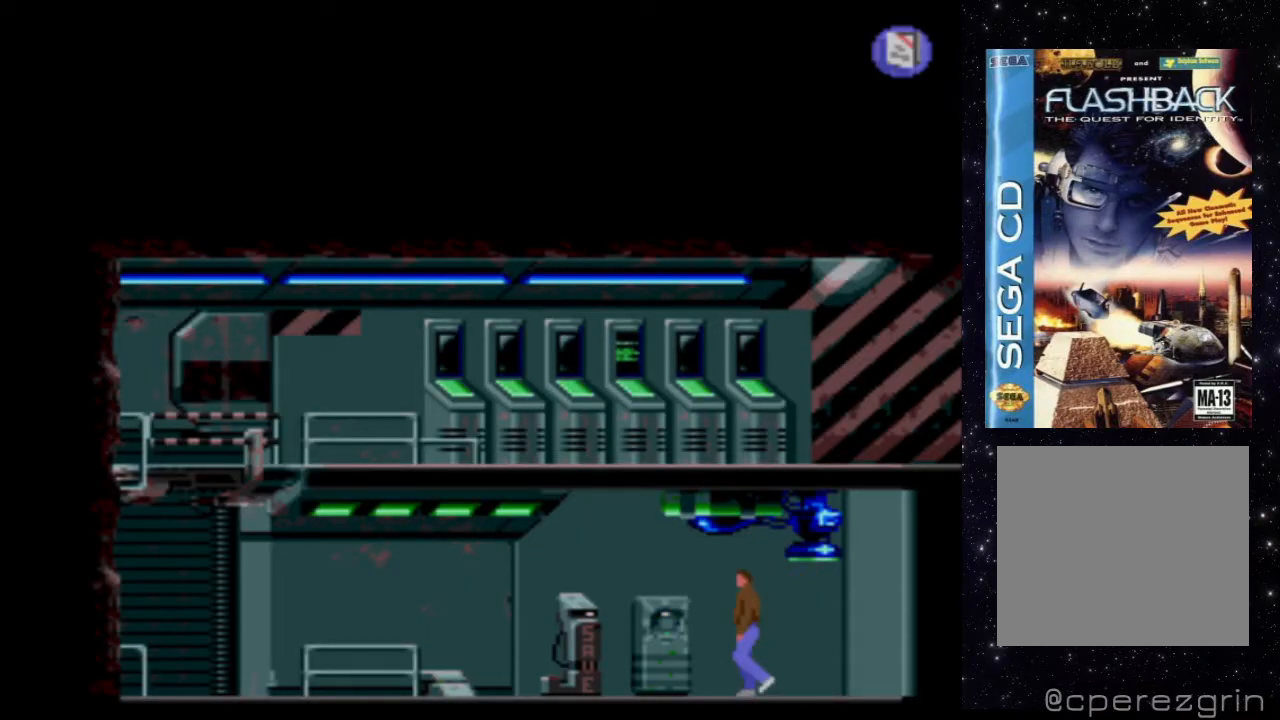
{"buttons": ["X", "DPAD_LEFT"], "events": []}
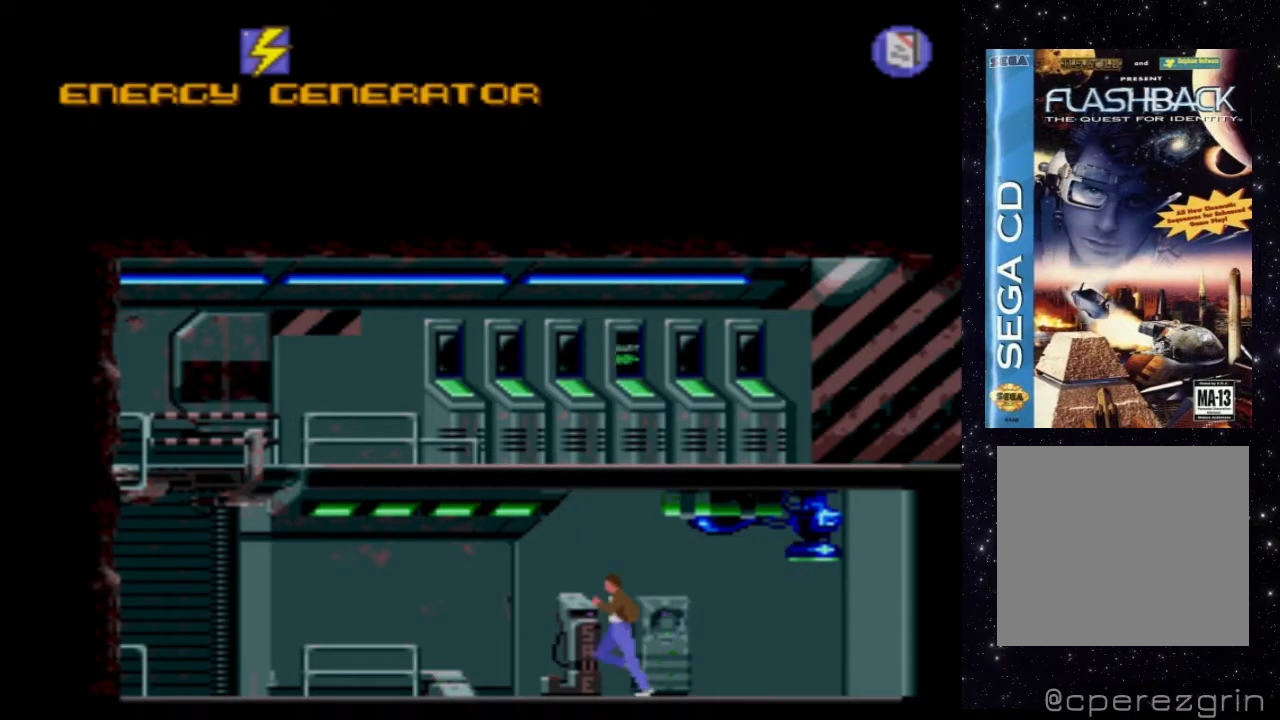
{"buttons": [], "events": [[400, "X", "up"], [440, "DPAD_LEFT", "up"]]}
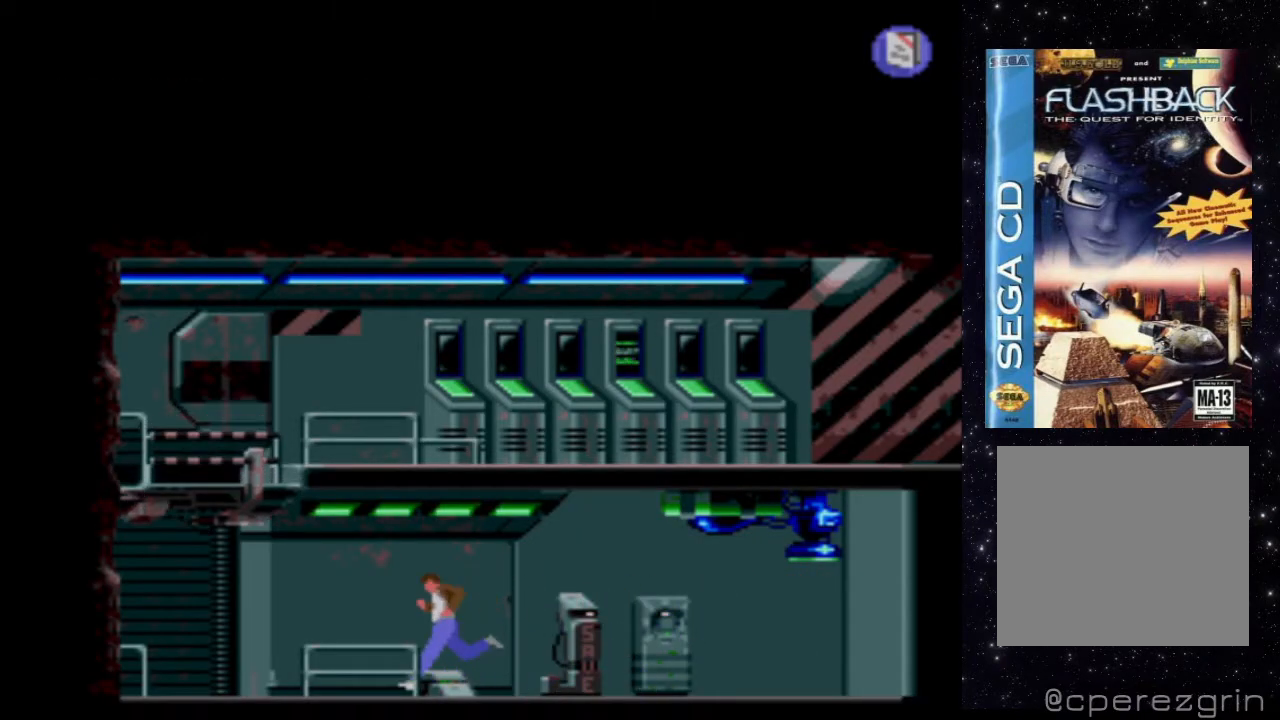
{"buttons": [], "events": []}
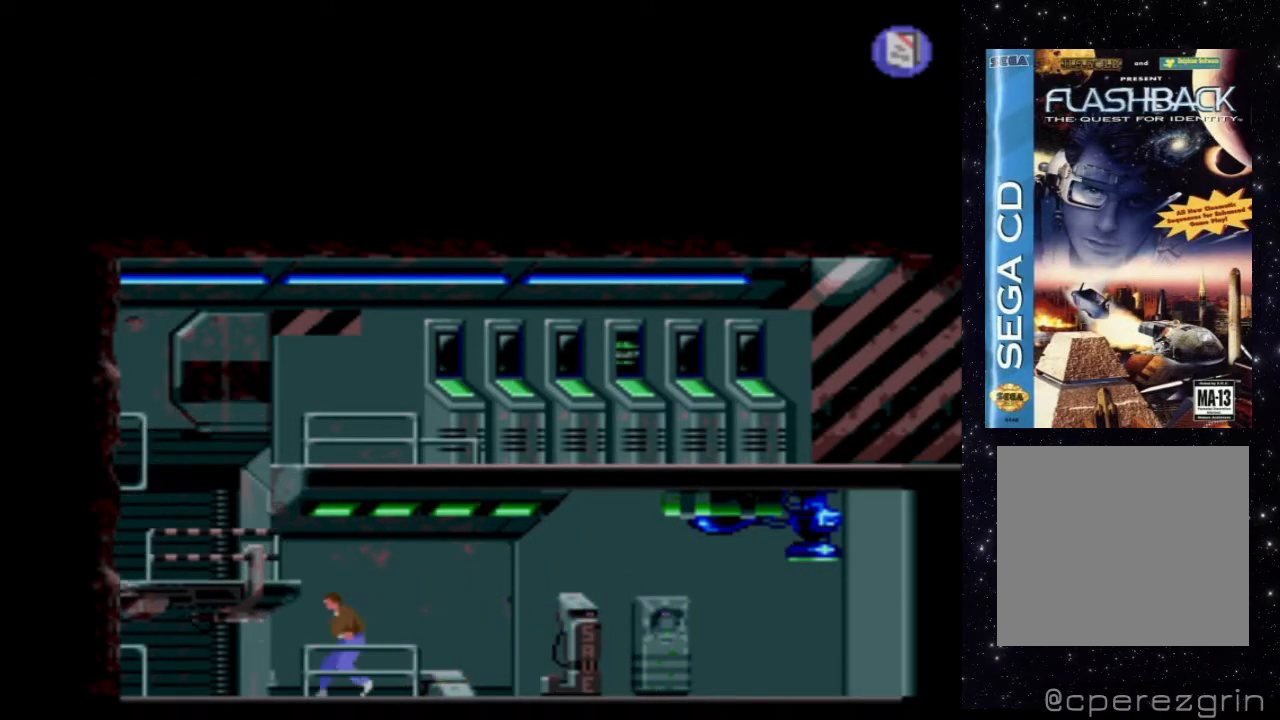
{"buttons": ["DPAD_LEFT"], "events": [[420, "DPAD_LEFT", "down"]]}
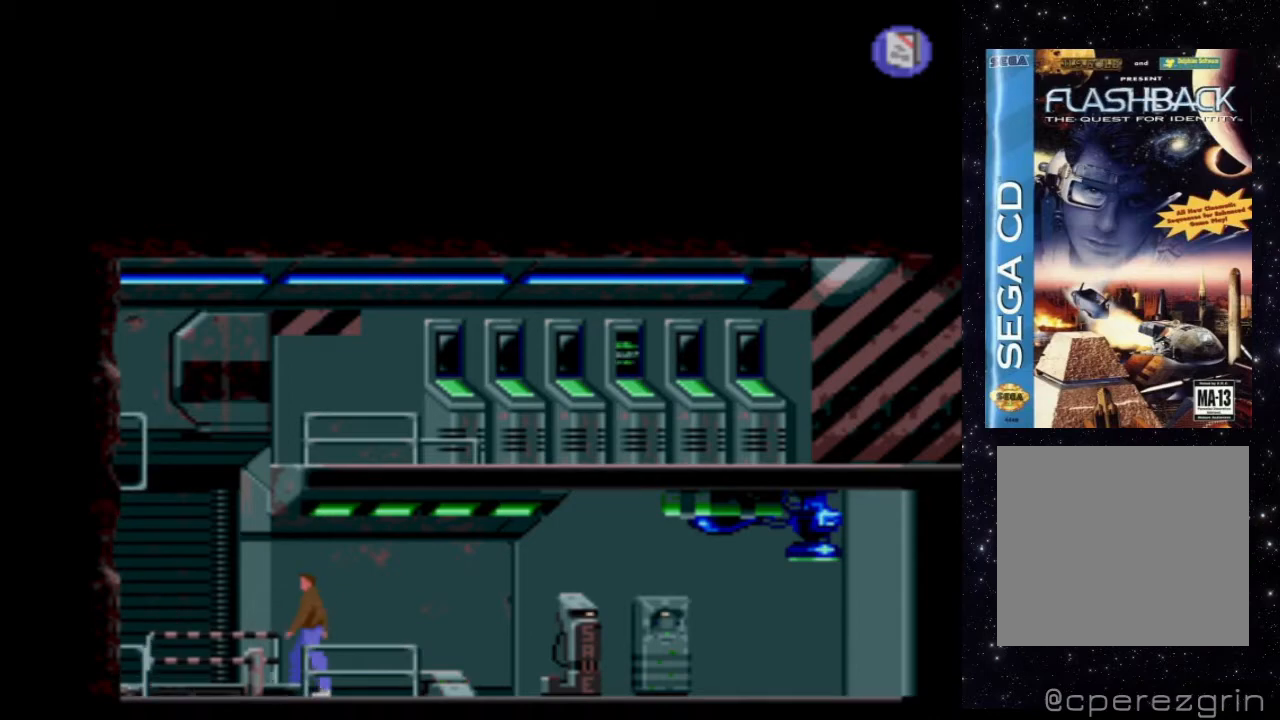
{"buttons": ["X"], "events": [[320, "DPAD_LEFT", "up"], [480, "X", "down"]]}
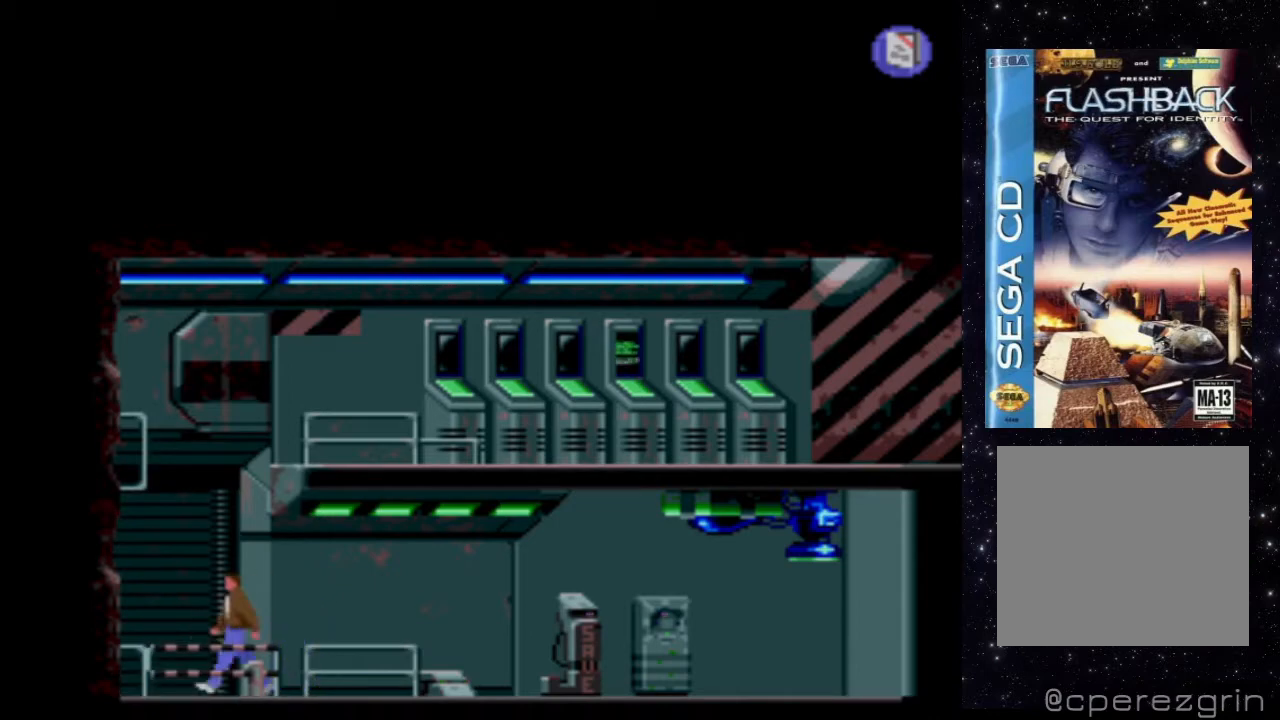
{"buttons": ["X"], "events": [[140, "DPAD_UP", "down"], [500, "DPAD_UP", "up"]]}
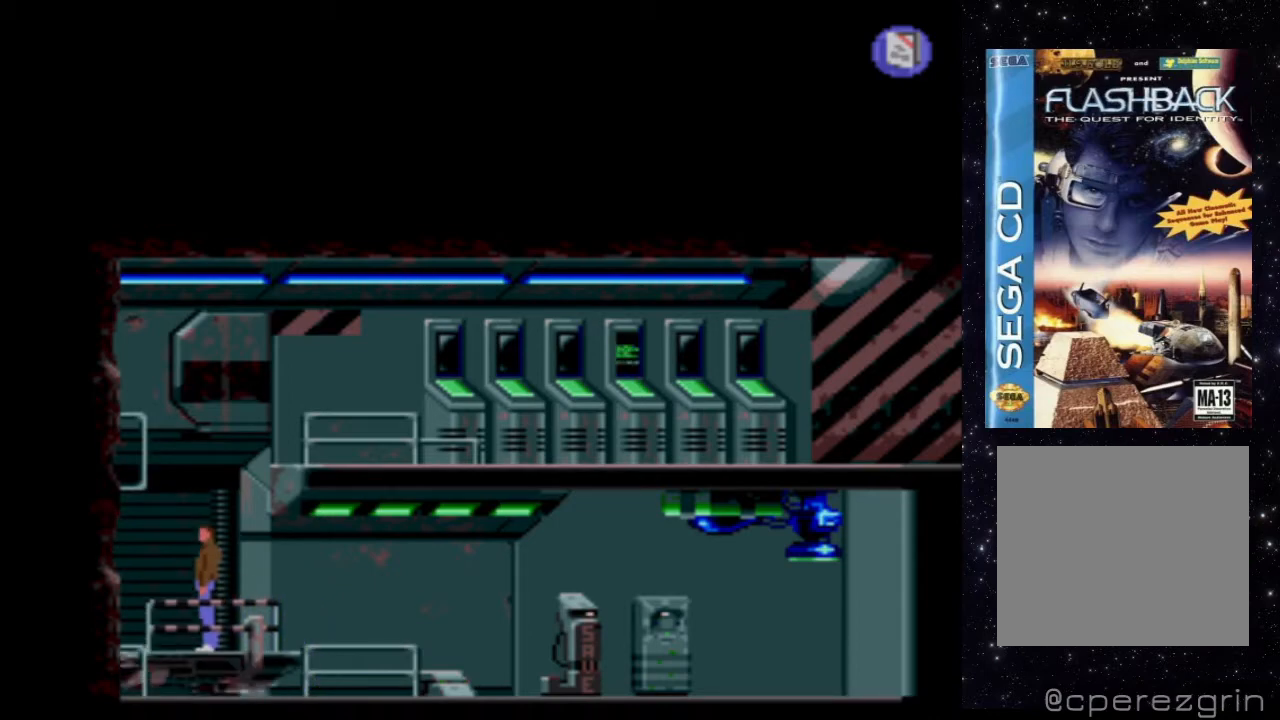
{"buttons": [], "events": [[120, "X", "up"], [300, "DPAD_RIGHT", "down"], [500, "DPAD_RIGHT", "up"]]}
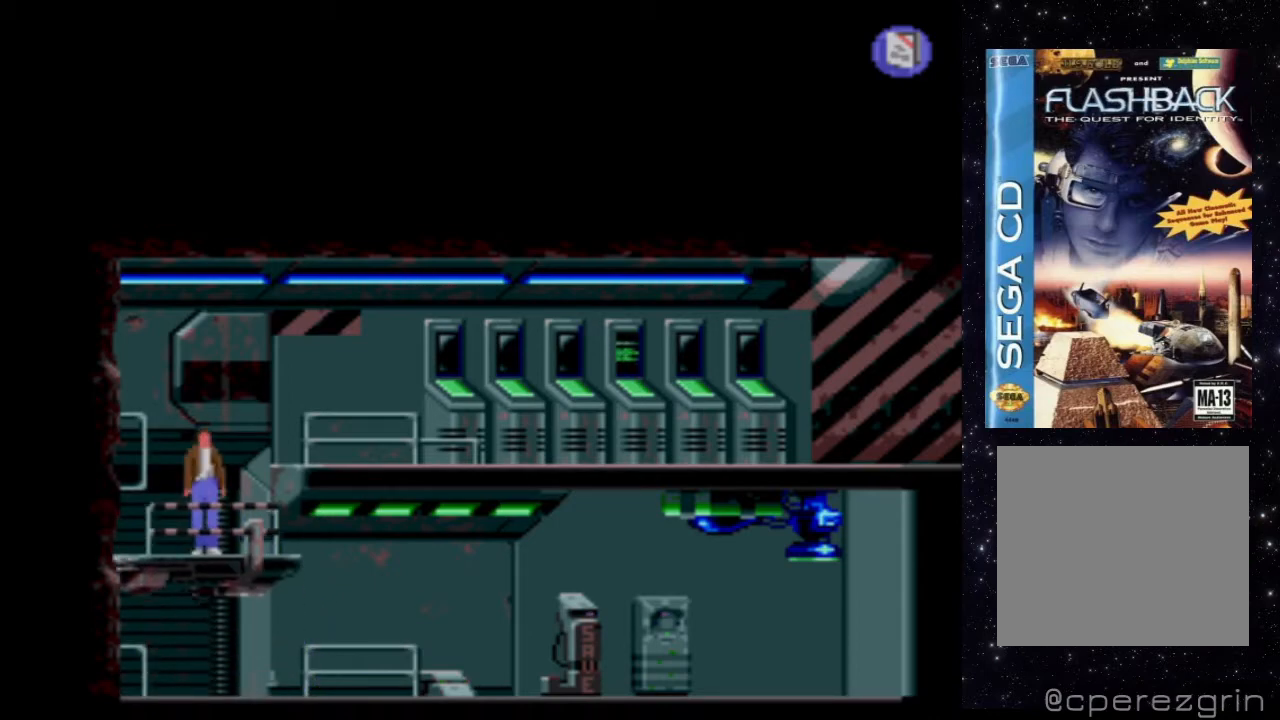
{"buttons": ["X", "DPAD_RIGHT"], "events": [[380, "X", "down"], [480, "DPAD_RIGHT", "down"]]}
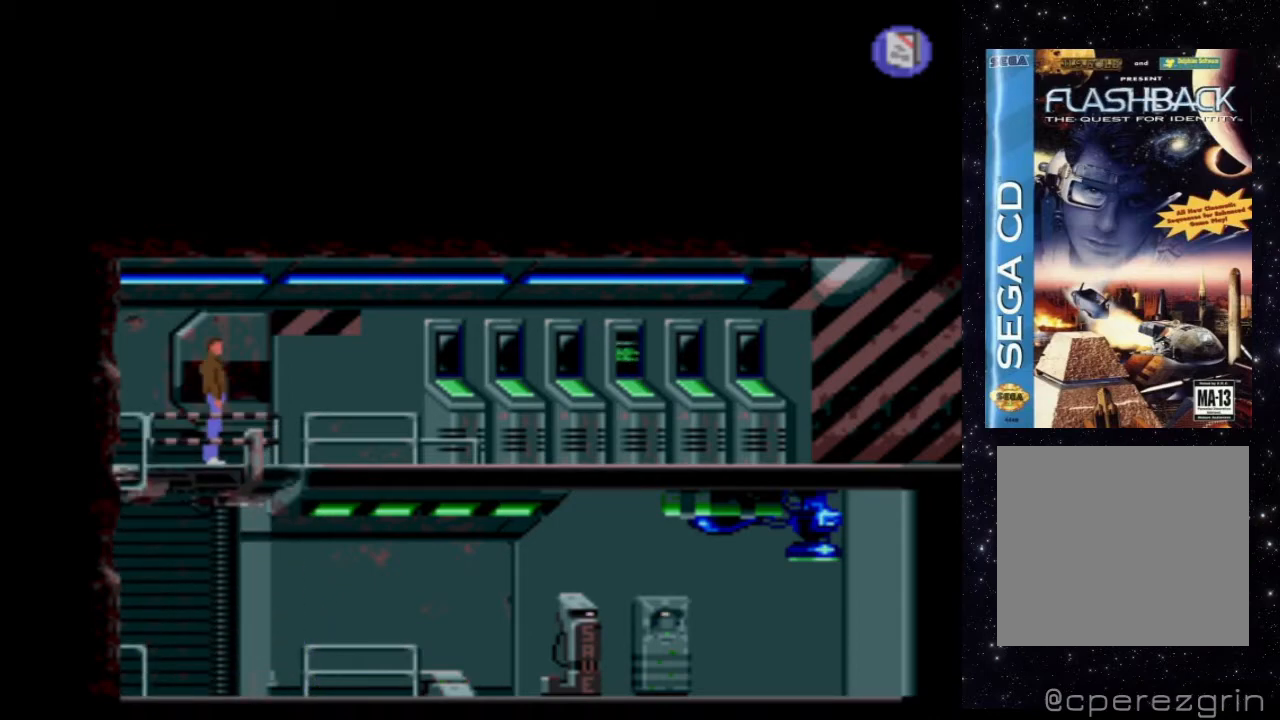
{"buttons": ["X", "DPAD_RIGHT"], "events": []}
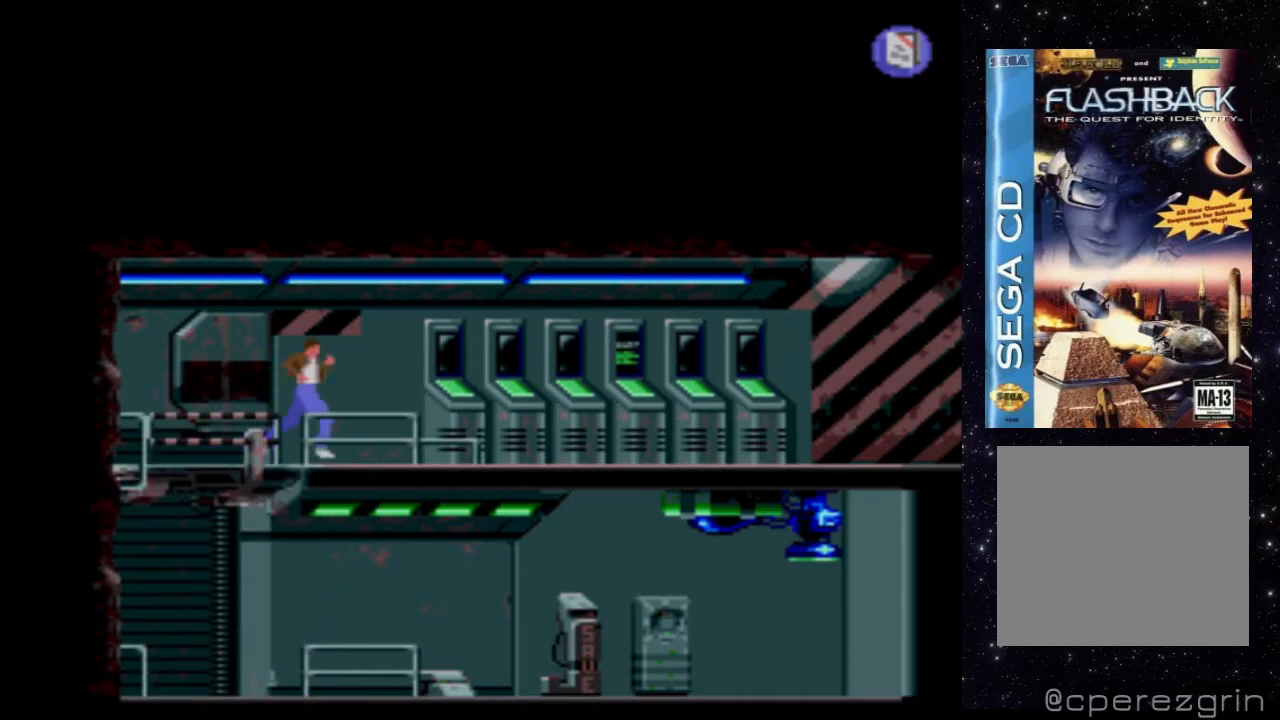
{"buttons": ["X", "DPAD_RIGHT"], "events": []}
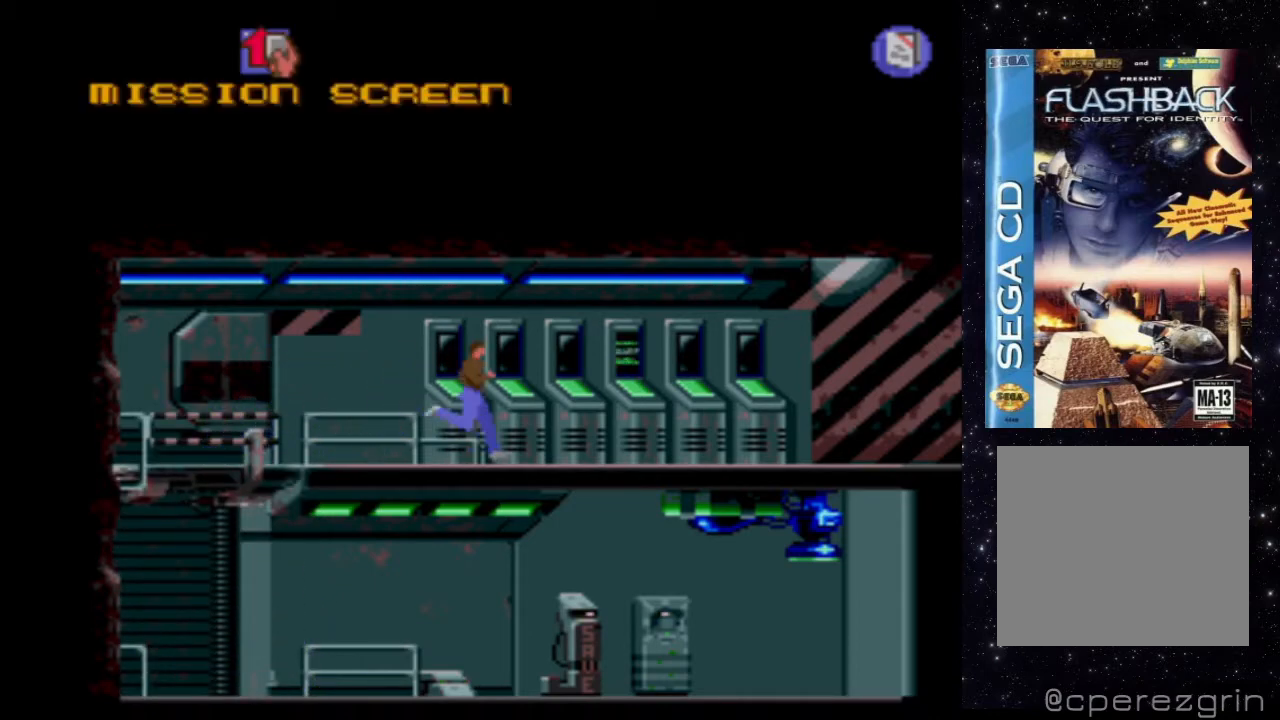
{"buttons": [], "events": [[100, "X", "up"], [120, "DPAD_RIGHT", "up"]]}
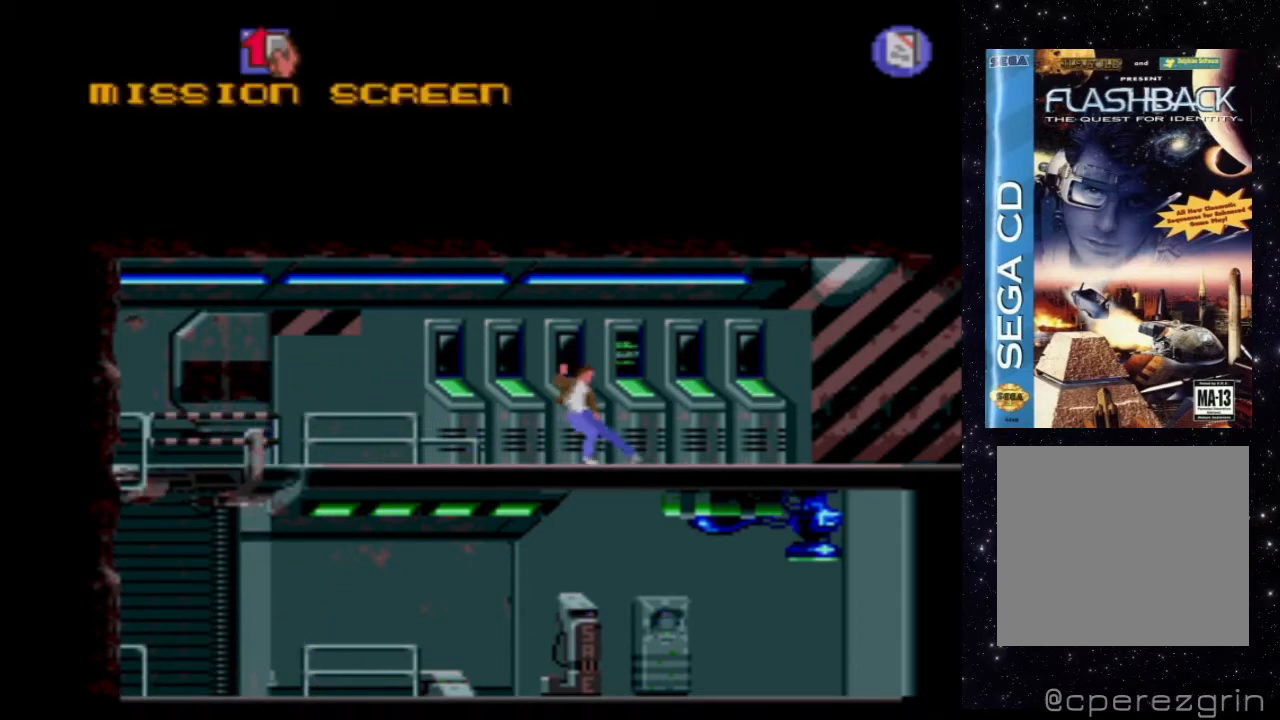
{"buttons": ["X"], "events": [[400, "X", "down"]]}
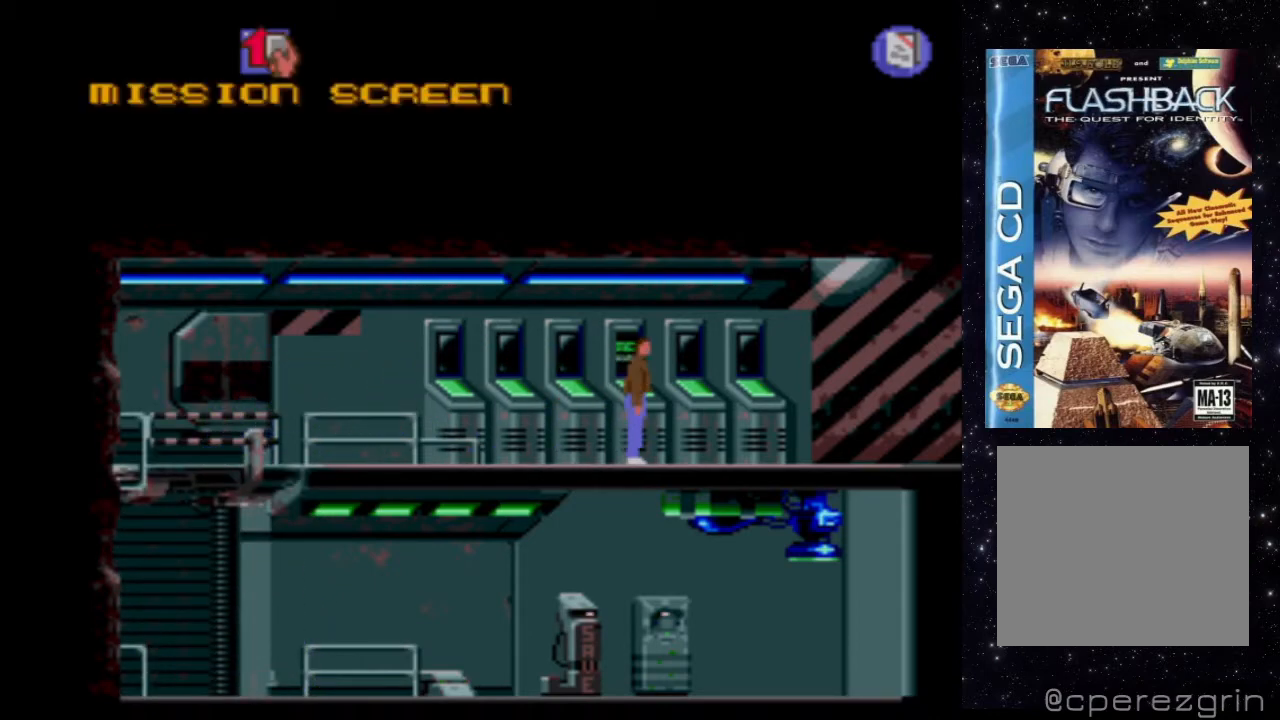
{"buttons": ["X"], "events": []}
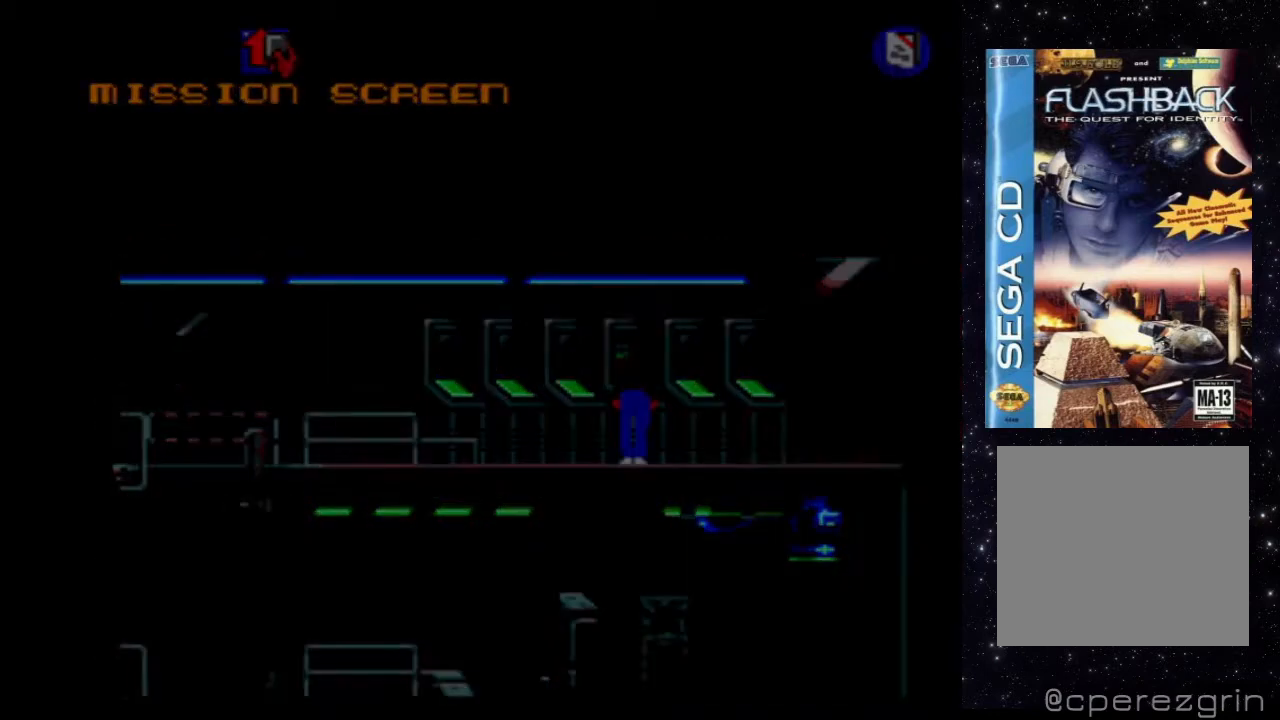
{"buttons": [], "events": [[20, "X", "up"]]}